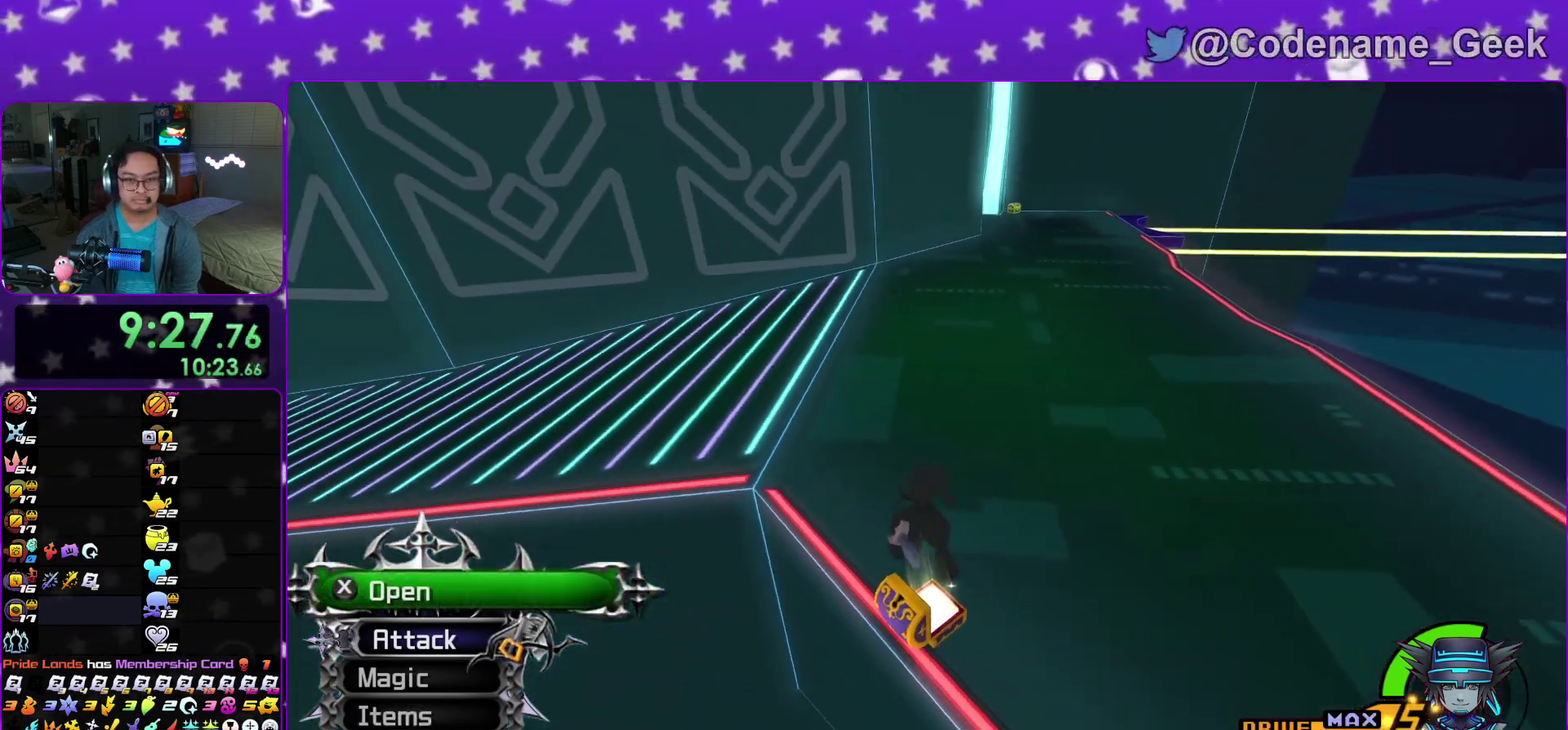
Gameplay with a controller (Nintendo layout); each line is a JSON object with the inputs held at the frame after it (dt_ms = milliseconds from this image to that frame). "events" lists button and stick changes between this image and that frame as [ms after this image, input, new state], when the widget could be followed in between. This overlay highlights the sticks when they move; stick clicks (L3 R3) are not distinguishable. Not read: HOME L3 R3 SELECT START.
{"dt_ms": 300, "buttons": [], "left_stick": "center", "right_stick": "right", "events": [[17, "right_stick", "right"], [83, "right_stick", "center"], [267, "right_stick", "right"]]}
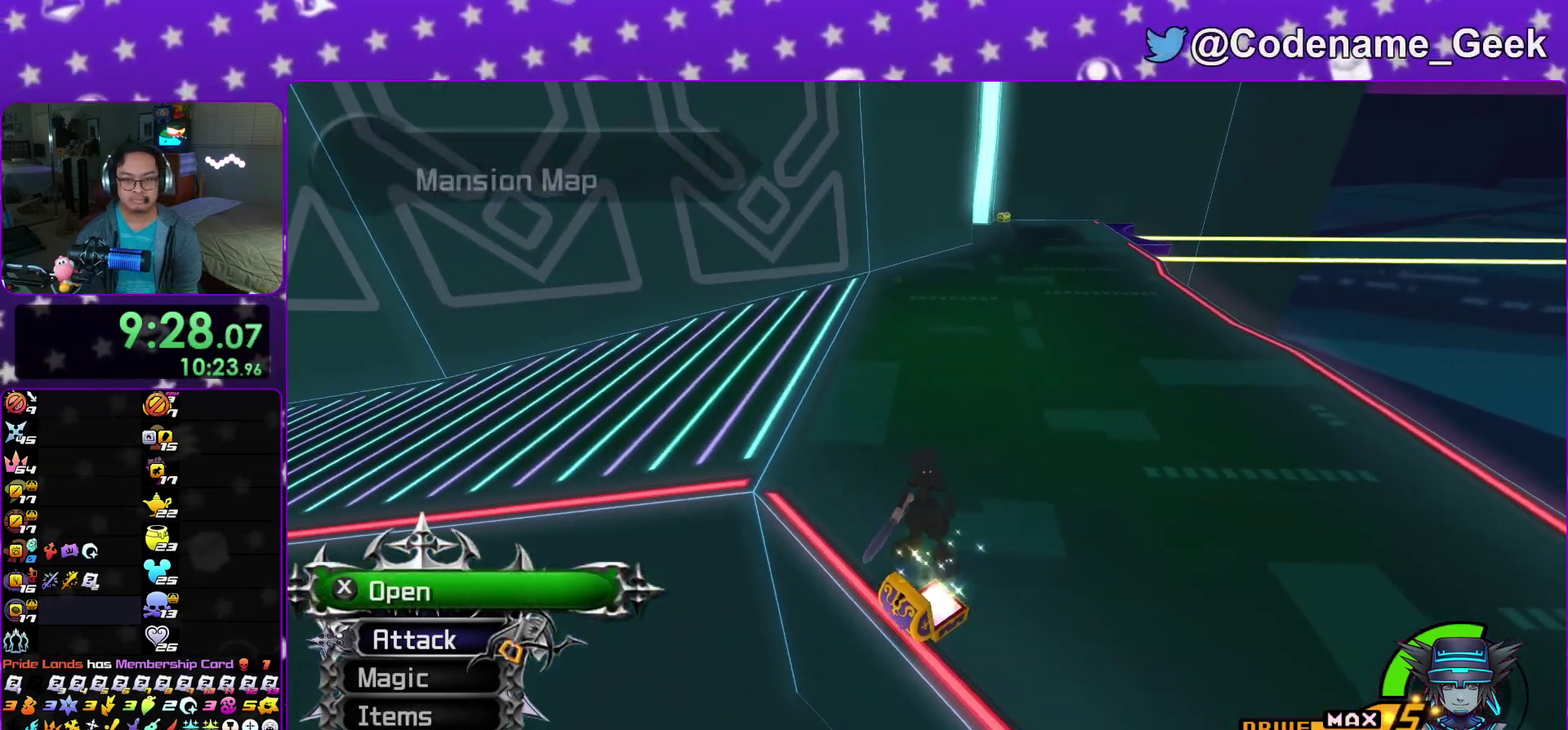
{"dt_ms": 600, "buttons": [], "left_stick": "up", "right_stick": "center"}
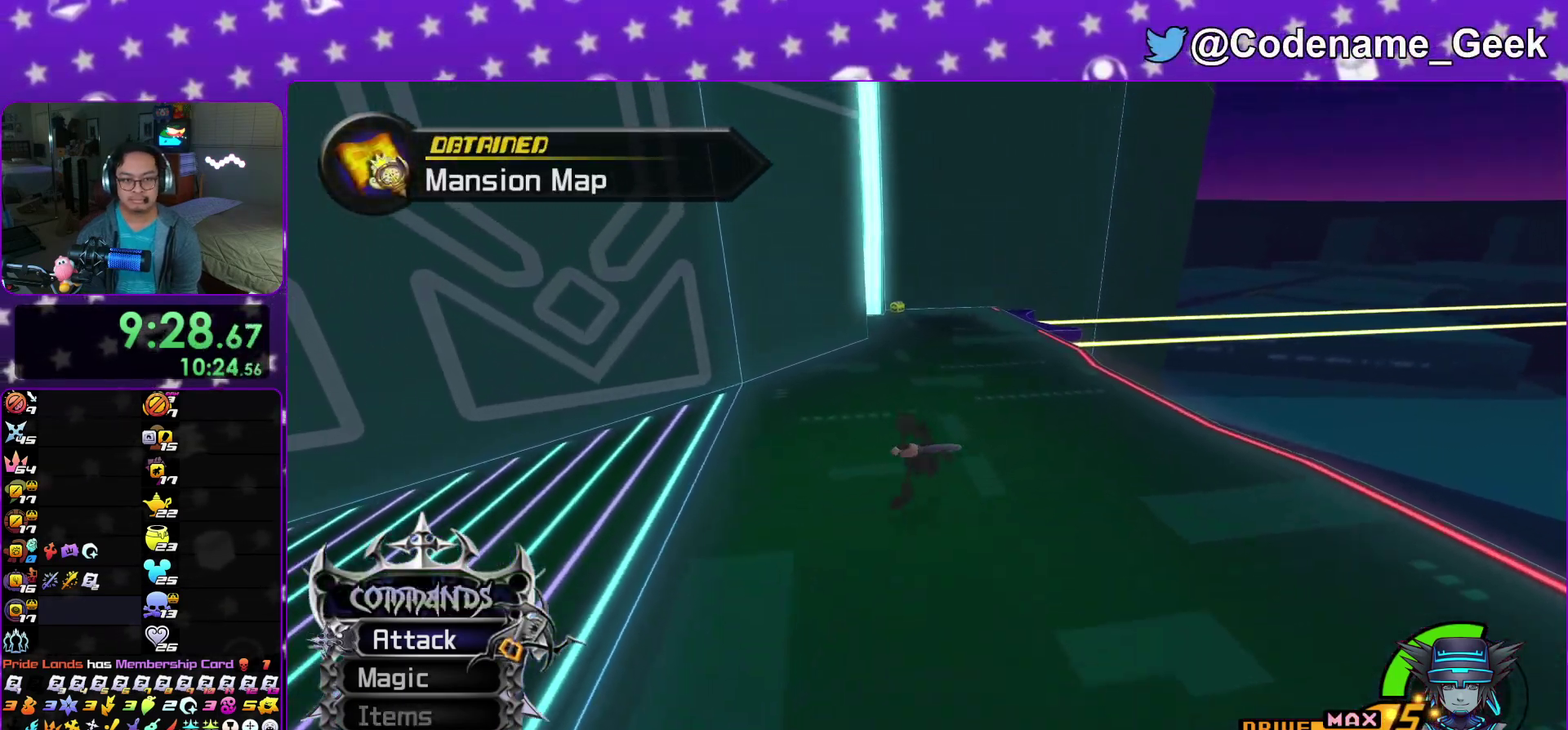
{"dt_ms": 400, "buttons": [], "left_stick": "up", "right_stick": "center"}
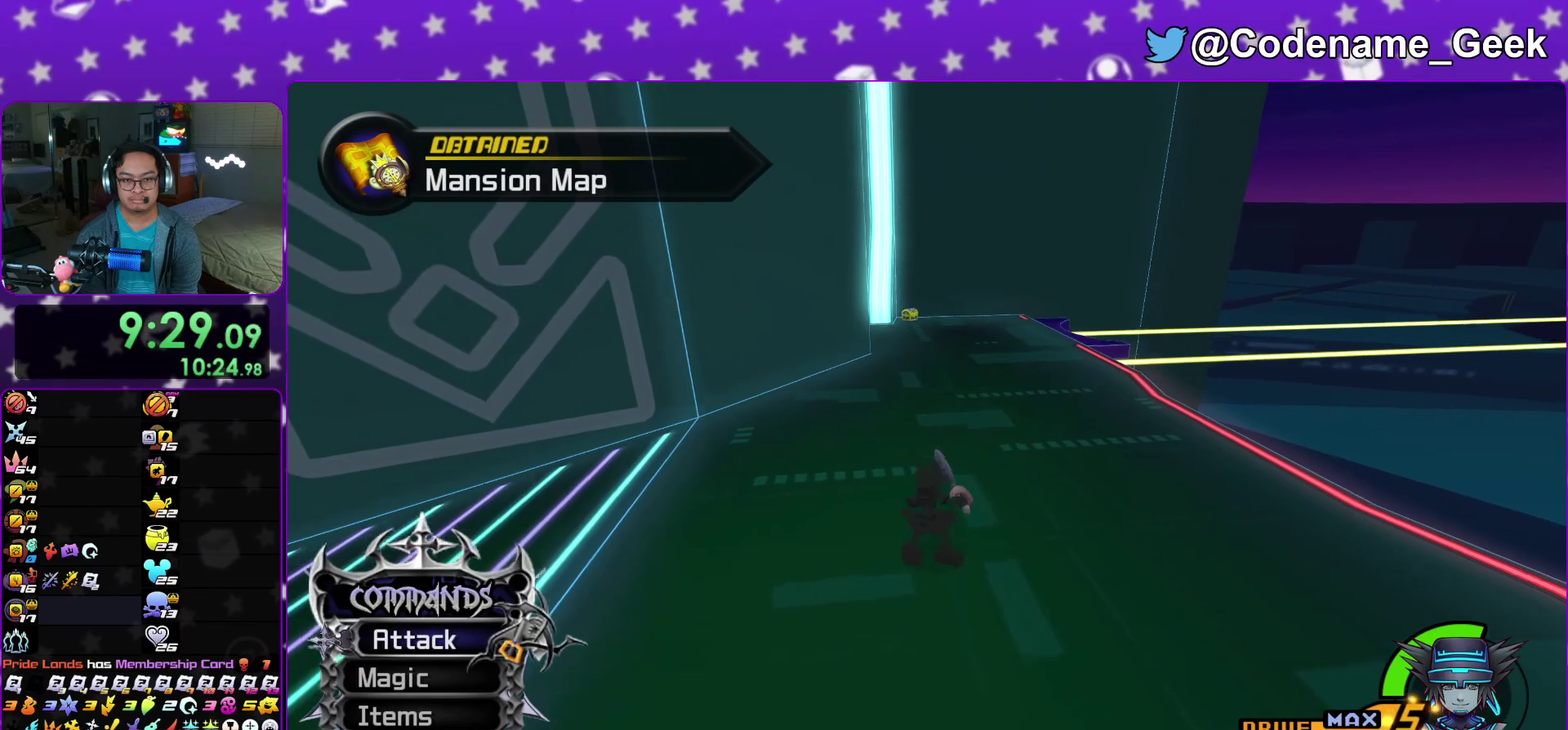
{"dt_ms": 500, "buttons": [], "left_stick": "up", "right_stick": "center"}
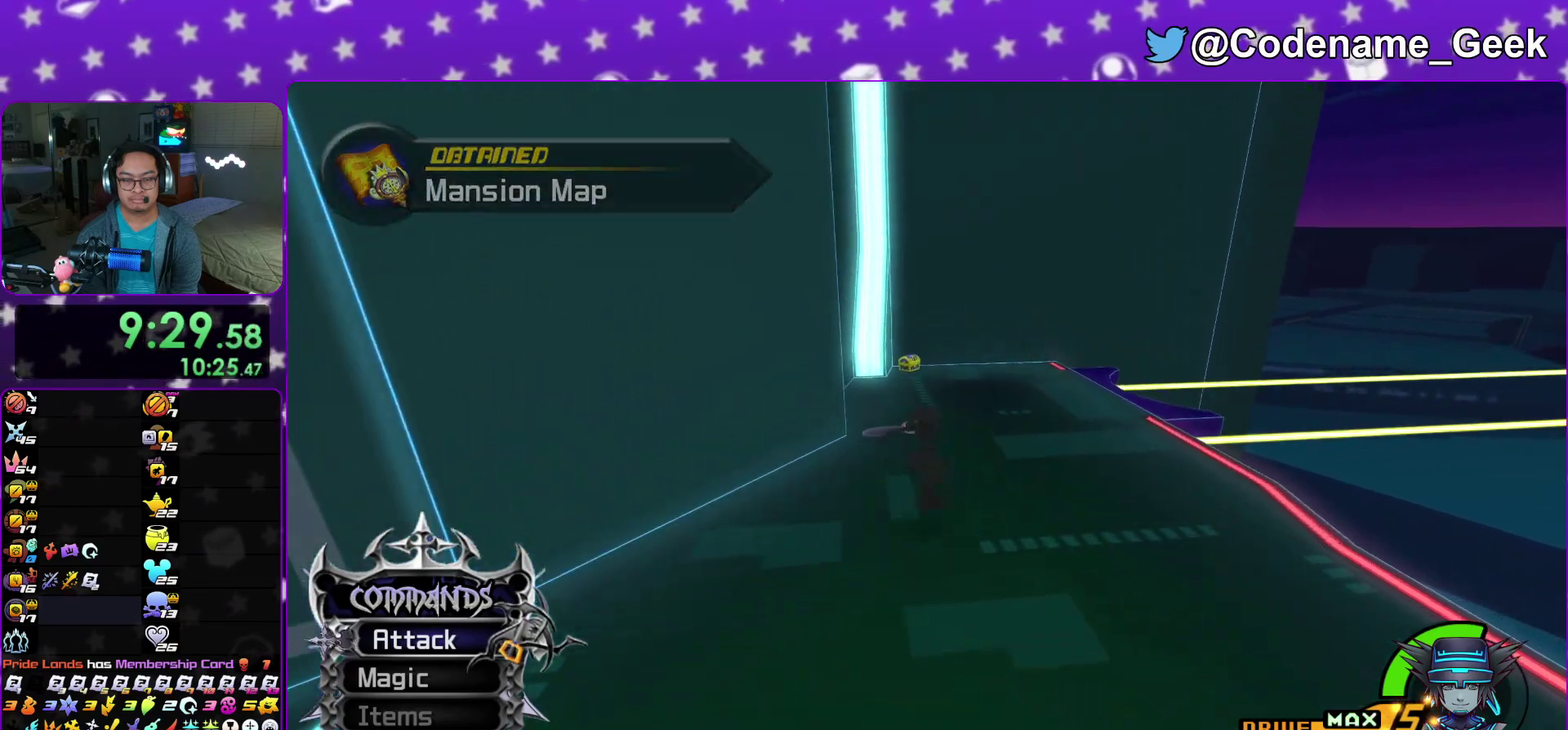
{"dt_ms": 500, "buttons": [], "left_stick": "up", "right_stick": "center"}
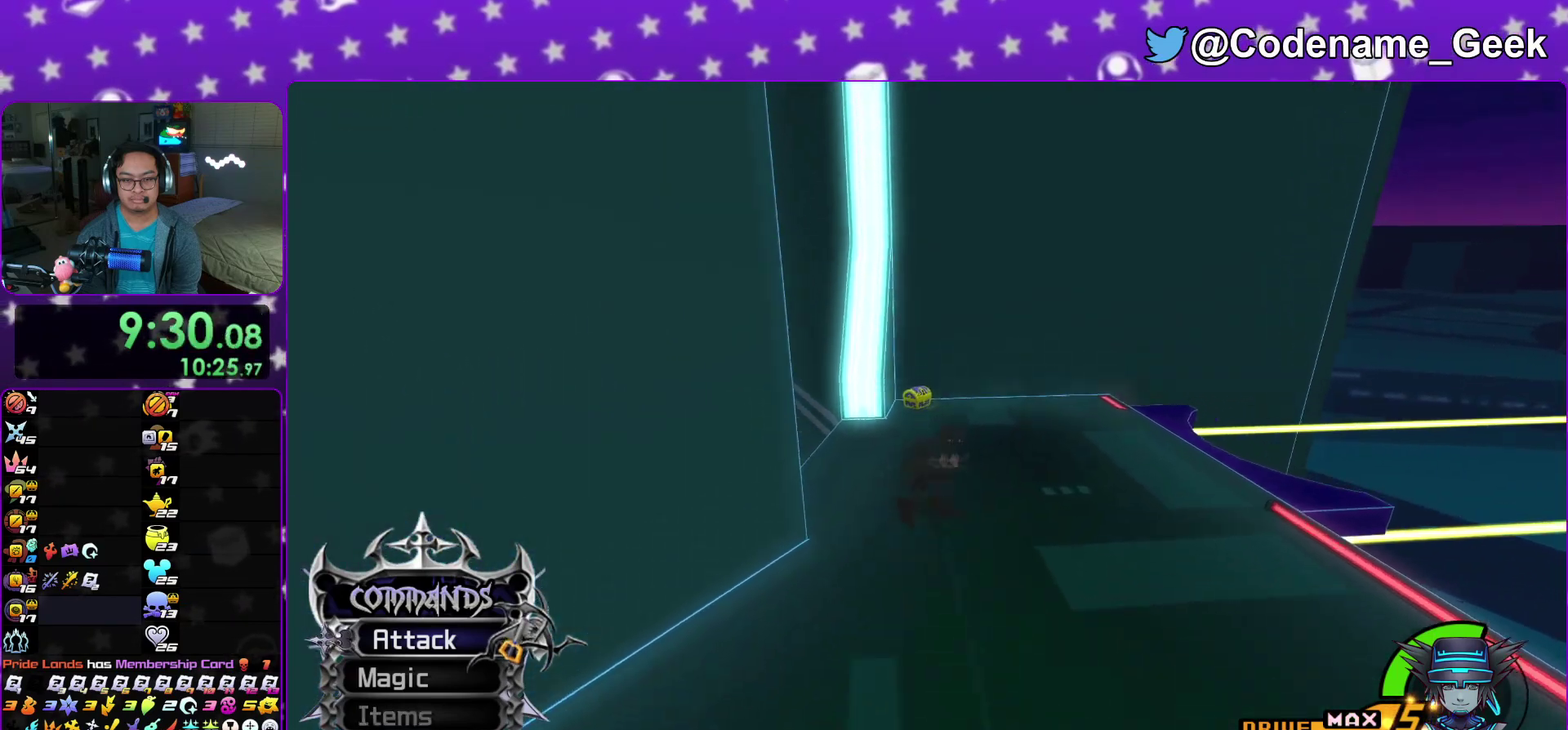
{"dt_ms": 400, "buttons": [], "left_stick": "up", "right_stick": "left"}
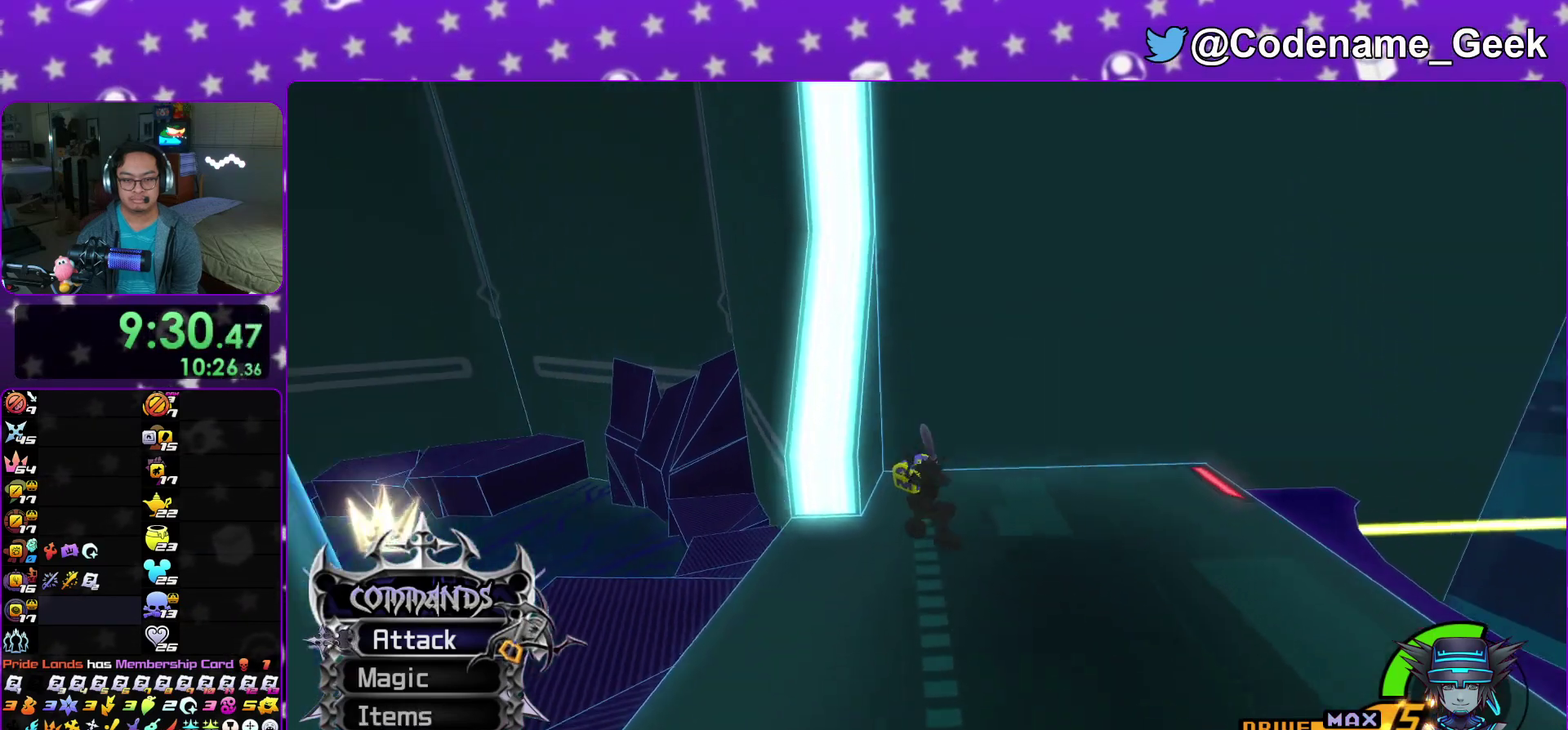
{"dt_ms": 600, "buttons": ["X"], "left_stick": "left", "right_stick": "center"}
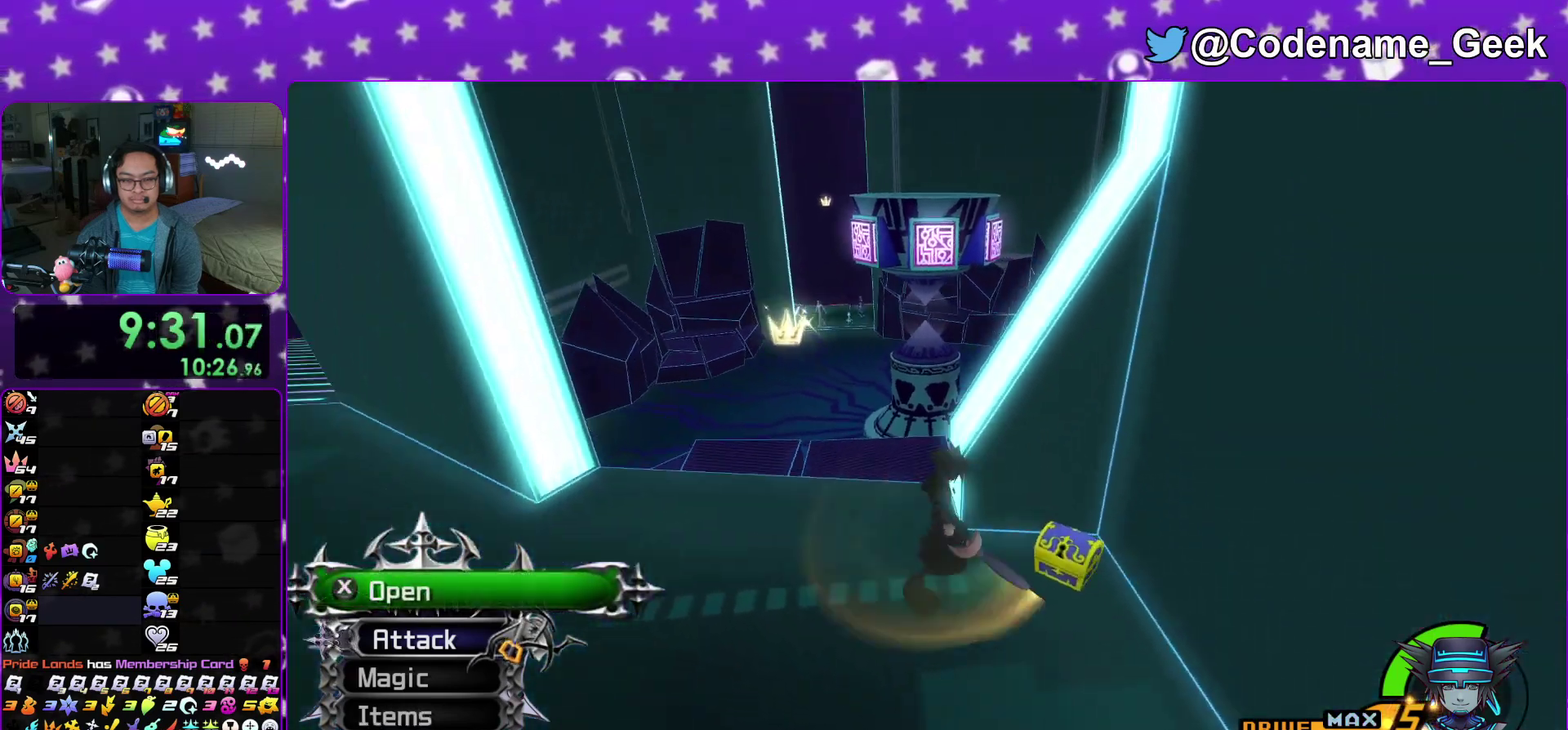
{"dt_ms": 400, "buttons": [], "left_stick": "left", "right_stick": "center", "events": [[50, "right_stick", "down-right"], [117, "X", "up"], [150, "right_stick", "center"]]}
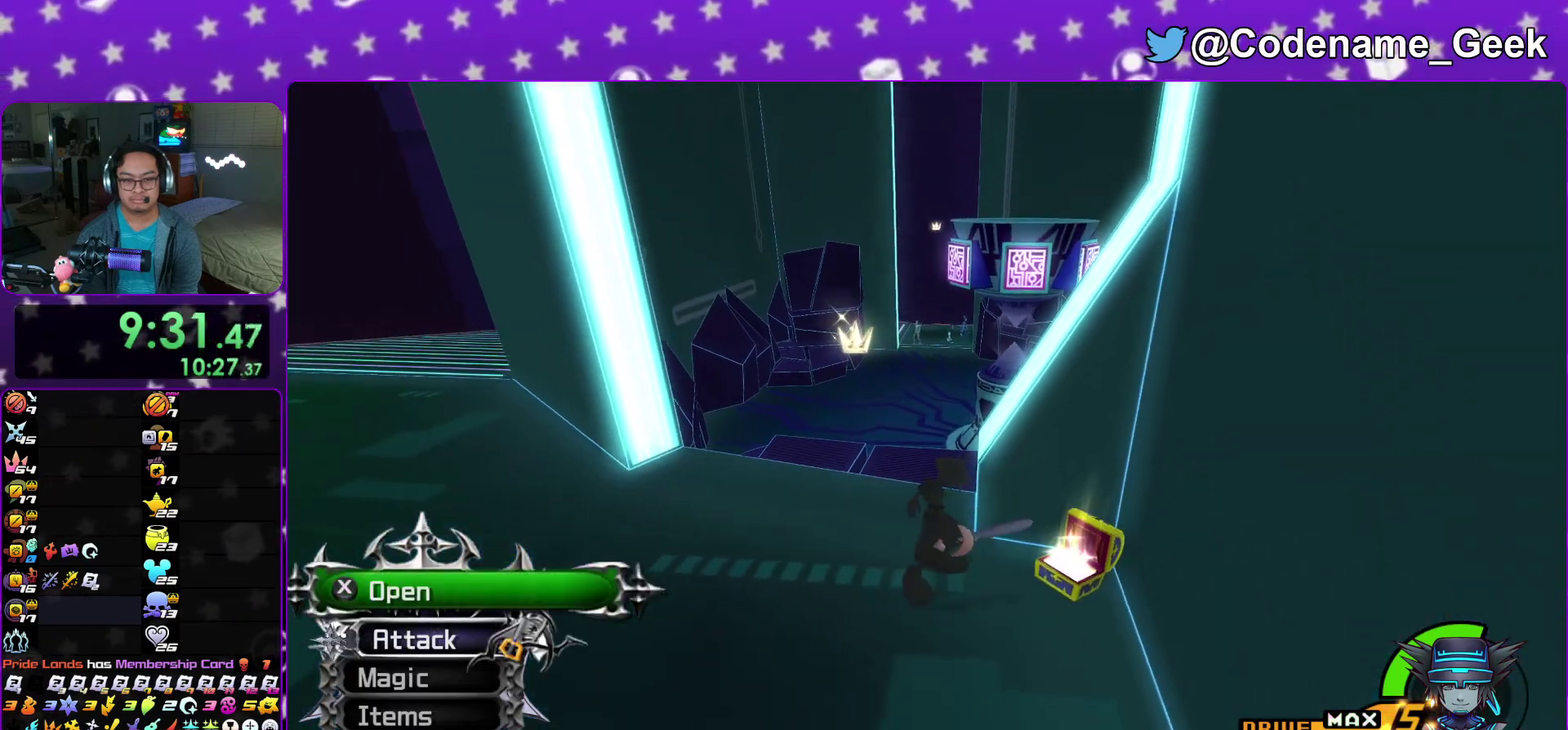
{"dt_ms": 600, "buttons": ["Y"], "left_stick": "up-right", "right_stick": "center"}
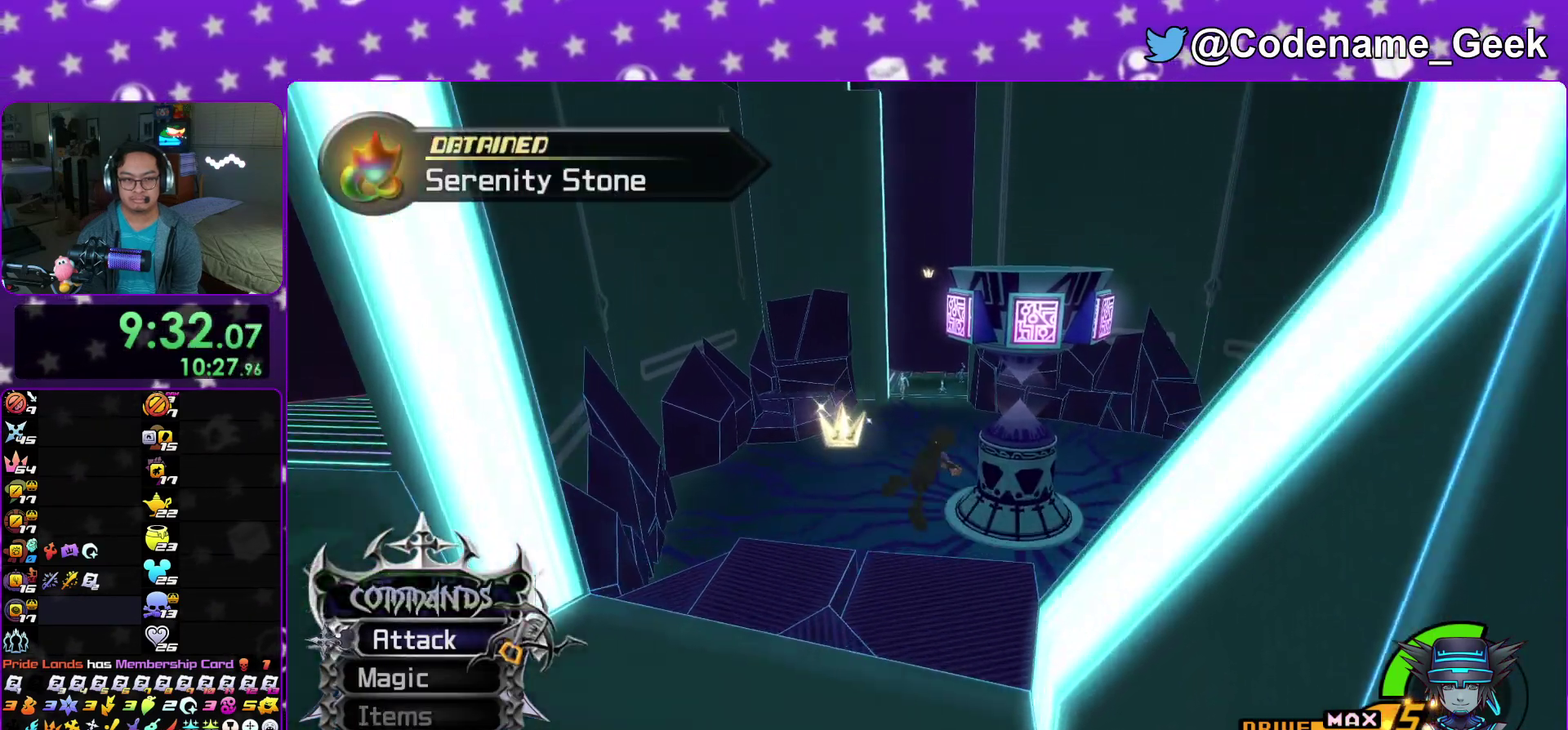
{"dt_ms": 500, "buttons": ["Y"], "left_stick": "up", "right_stick": "center"}
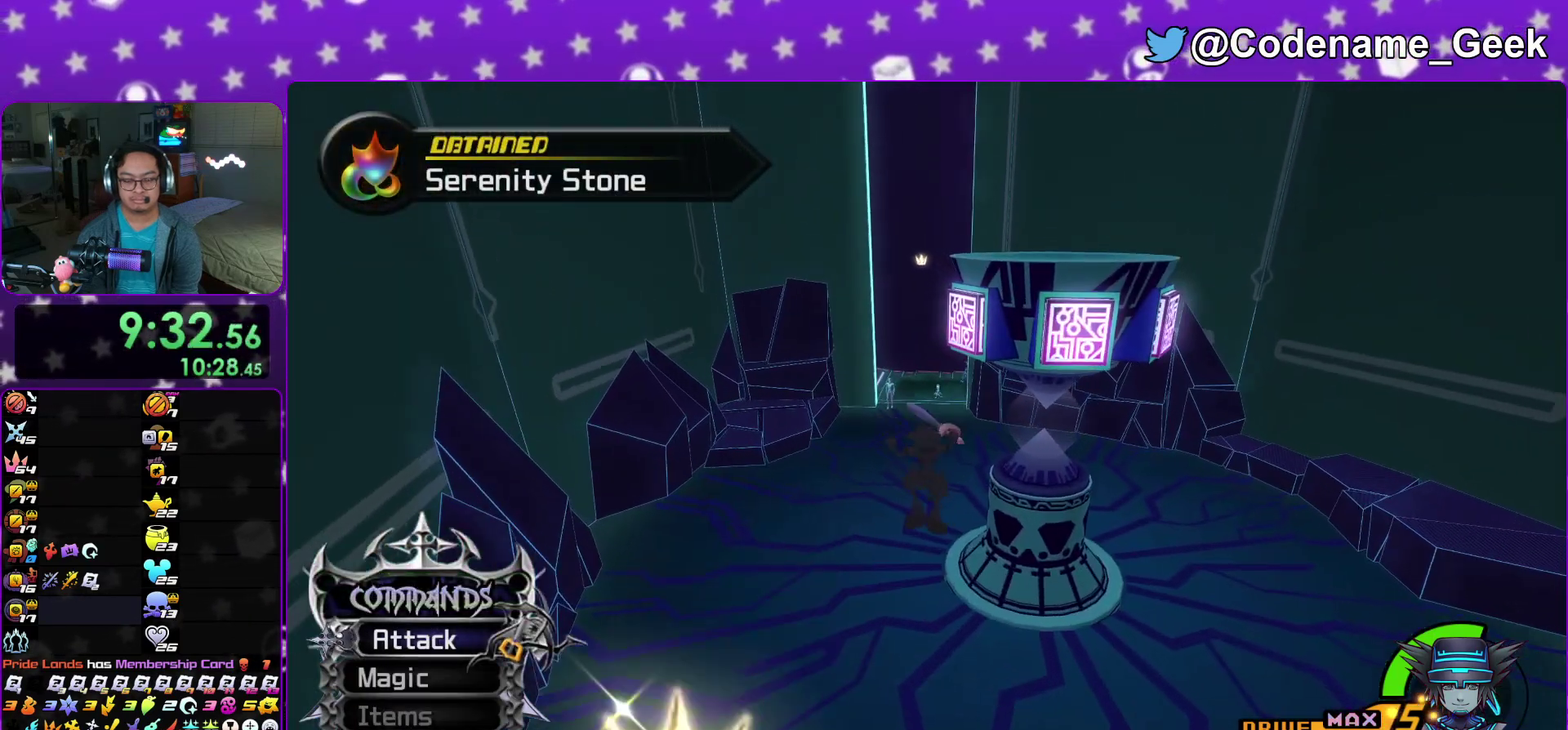
{"dt_ms": 500, "buttons": ["Y"], "left_stick": "up-right", "right_stick": "center"}
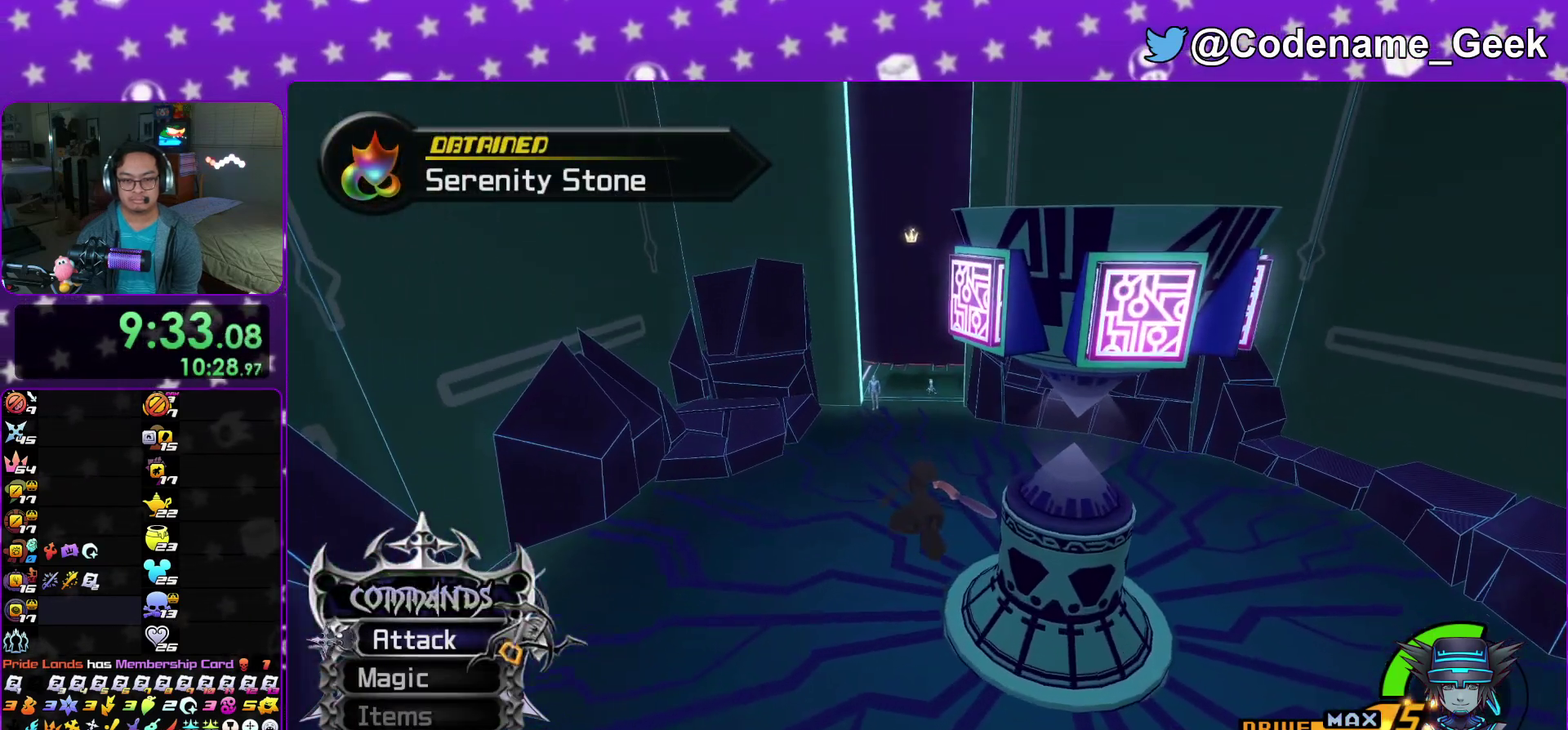
{"dt_ms": 700, "buttons": [], "left_stick": "right", "right_stick": "center"}
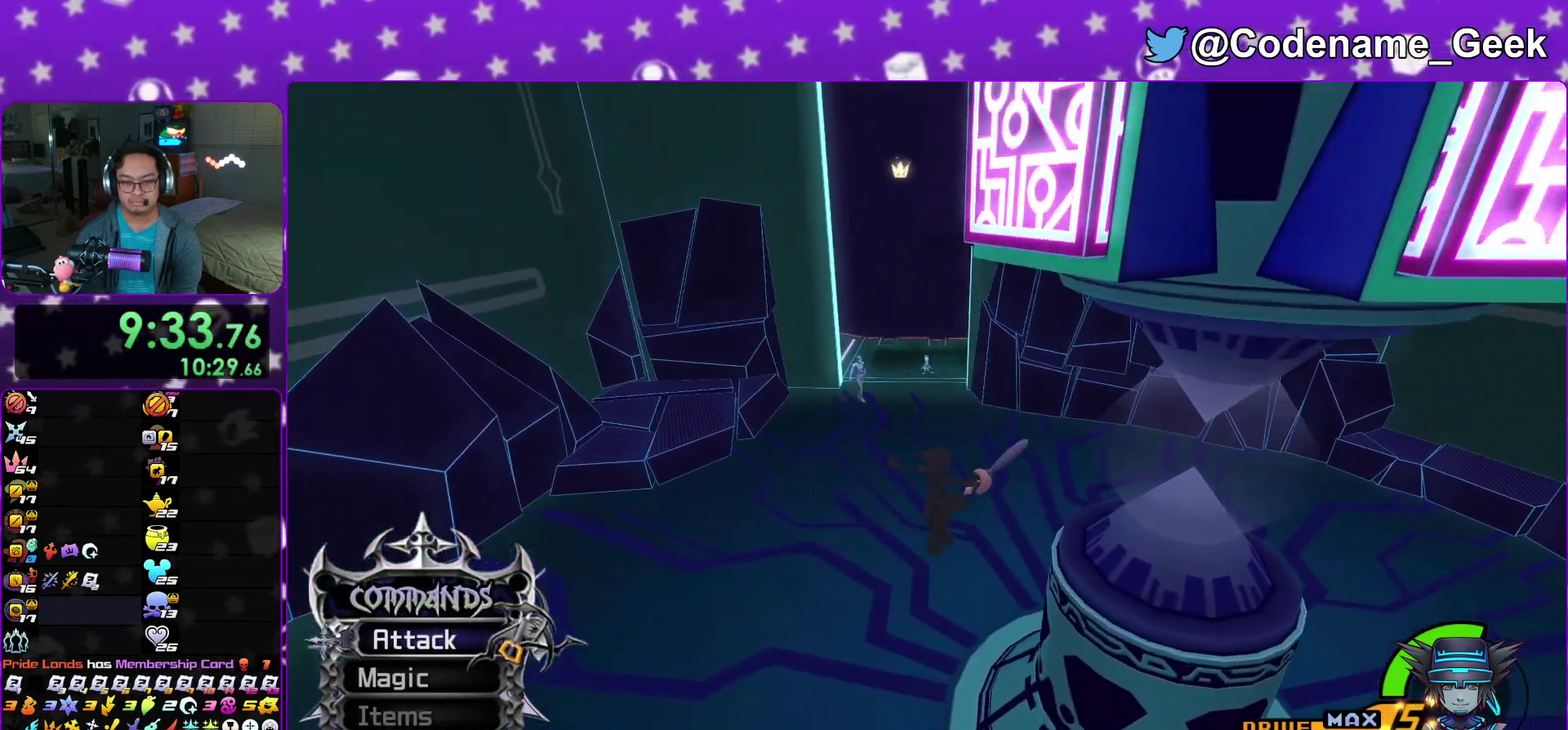
{"dt_ms": 300, "buttons": ["X"], "left_stick": "right", "right_stick": "center"}
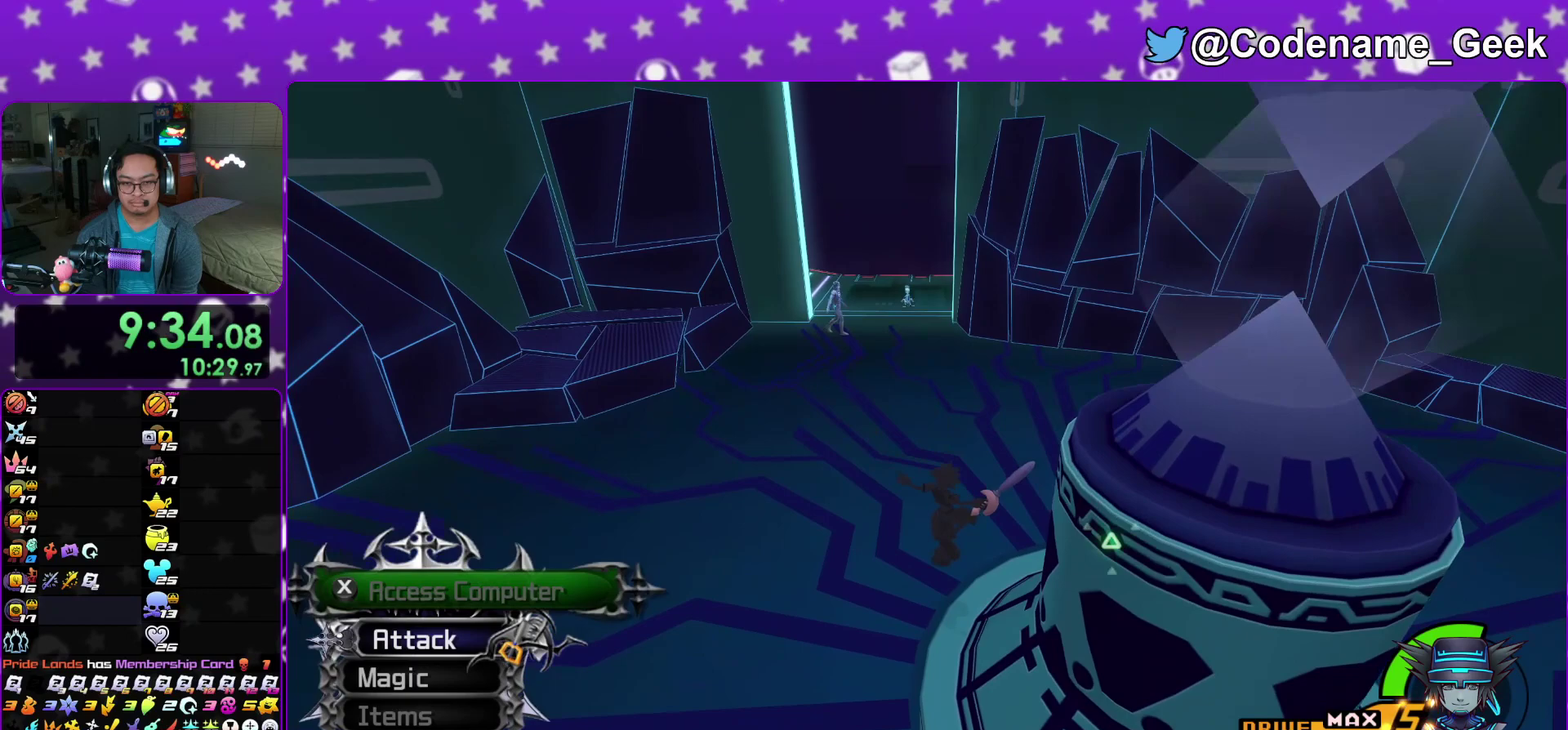
{"dt_ms": 700, "buttons": ["X"], "left_stick": "center", "right_stick": "center"}